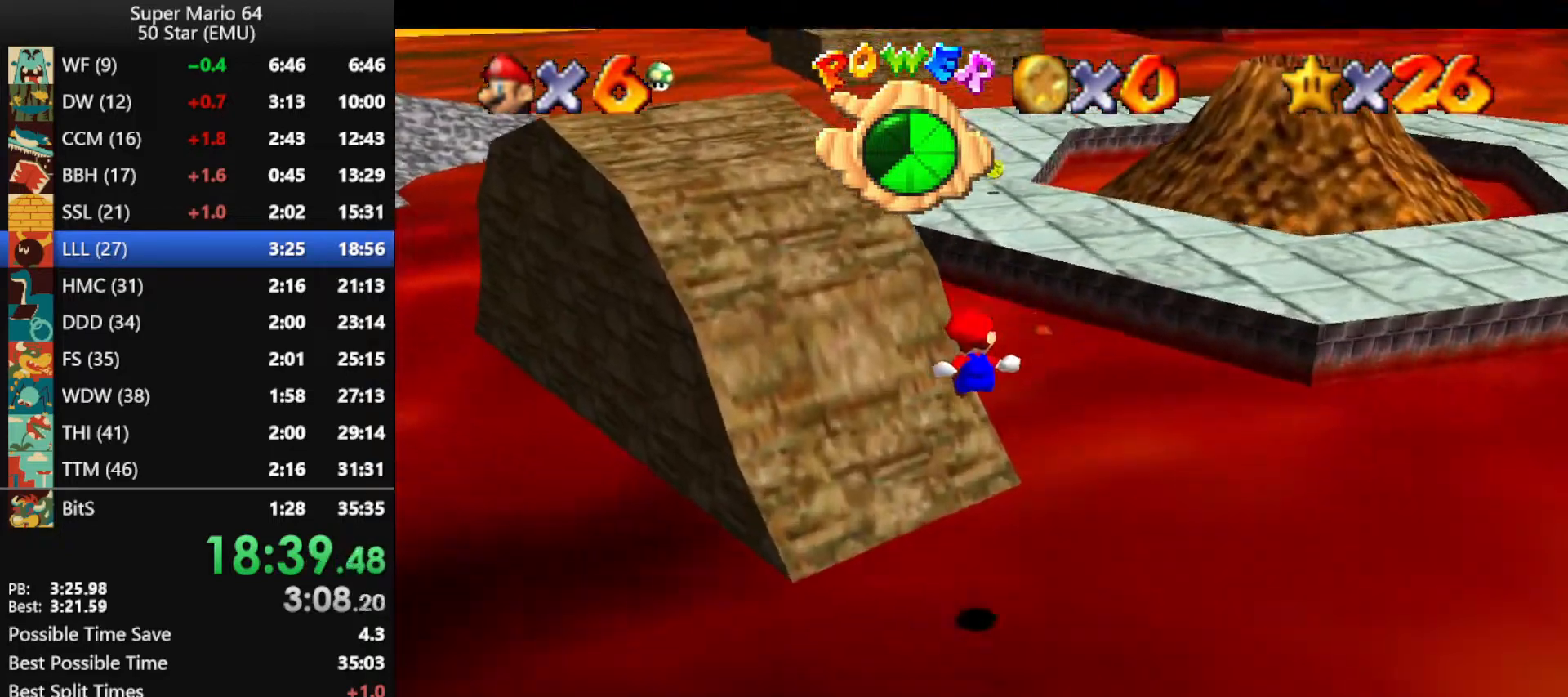
Gameplay with a controller (Nintendo layout); each line is a JSON object with the inputs held at the frame after it. "events" lists button and stick changes between this image and that frame as [ms after this image, input, new state], when the widget could be followed in between. Not read: L1 L3 R3 X Y.
{"buttons": ["Z"], "left_stick": "up", "events": [[333, "A", "down"], [333, "B", "down"], [467, "A", "up"], [467, "B", "up"]]}
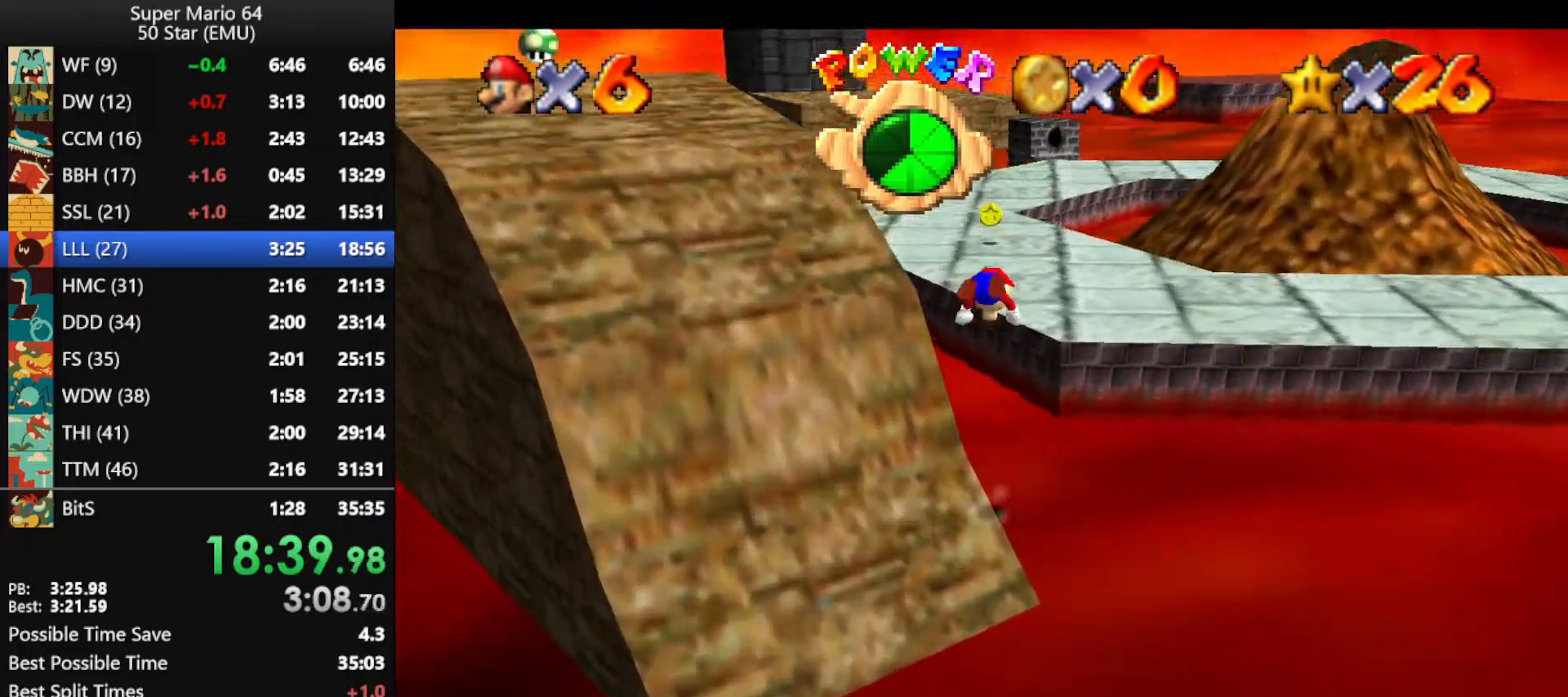
{"buttons": [], "left_stick": "up", "events": [[33, "A", "down"], [33, "B", "down"], [200, "A", "up"], [200, "B", "up"], [200, "Z", "up"]]}
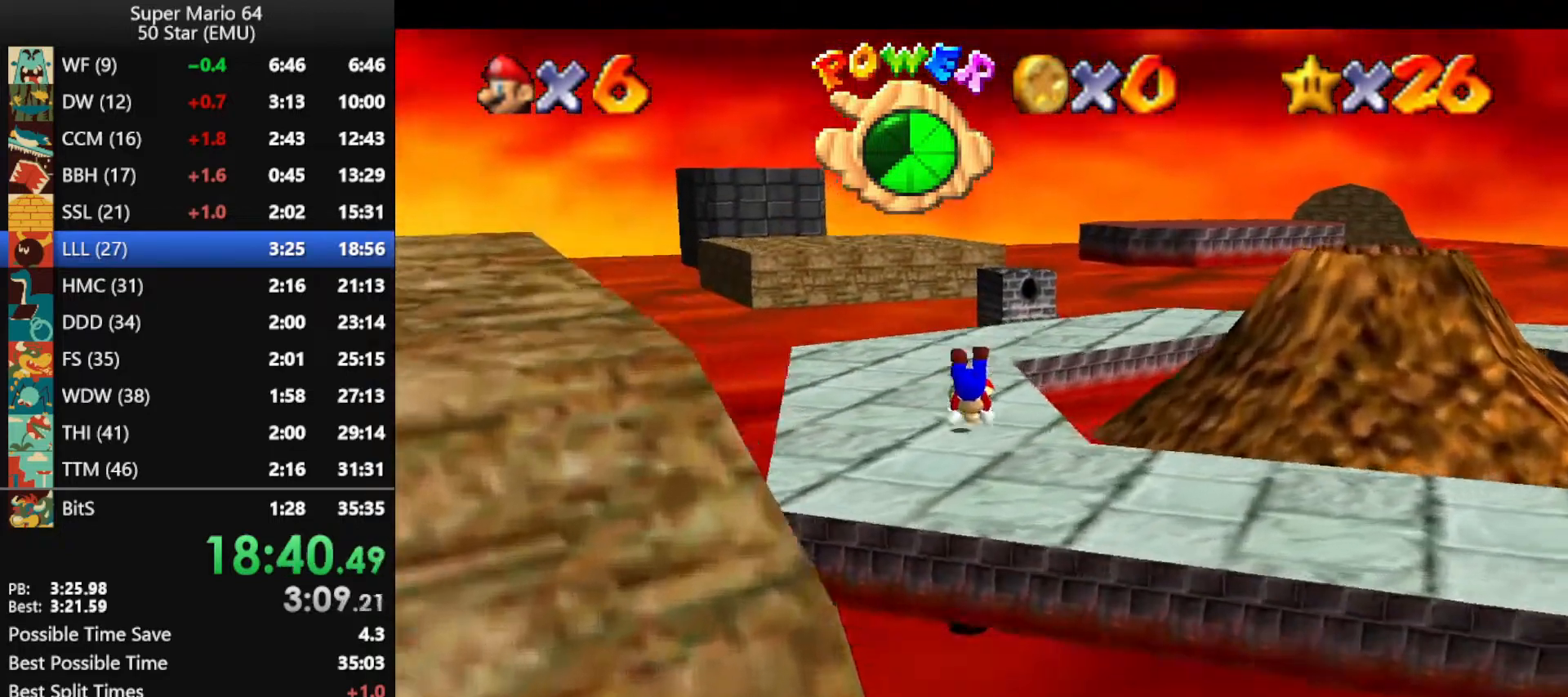
{"buttons": ["C_RIGHT"], "left_stick": "up", "events": [[267, "A", "down"], [267, "B", "down"], [400, "B", "up"], [433, "A", "up"], [500, "C_RIGHT", "down"]]}
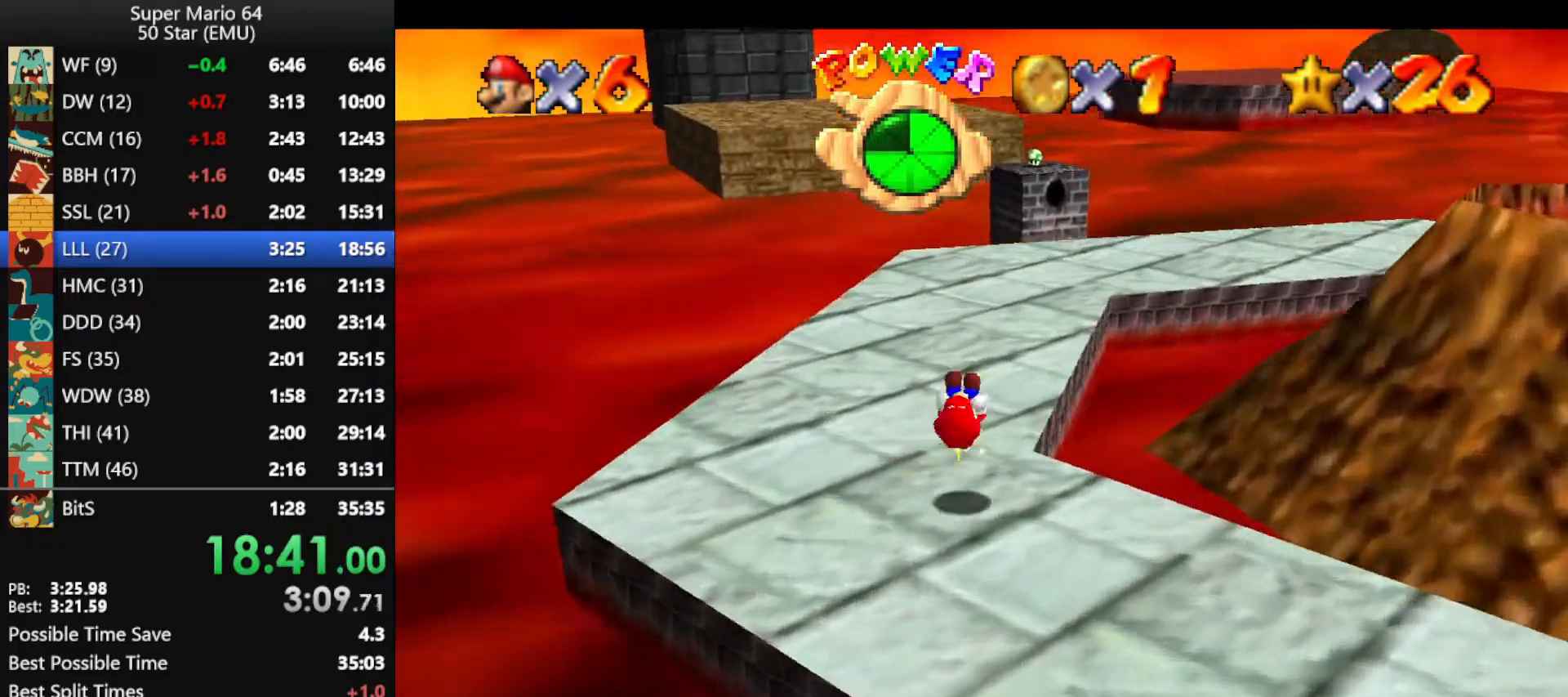
{"buttons": [], "left_stick": "up-right", "events": [[67, "C_RIGHT", "up"], [167, "C_RIGHT", "down"], [233, "C_RIGHT", "up"], [233, "left_stick", "up-right"]]}
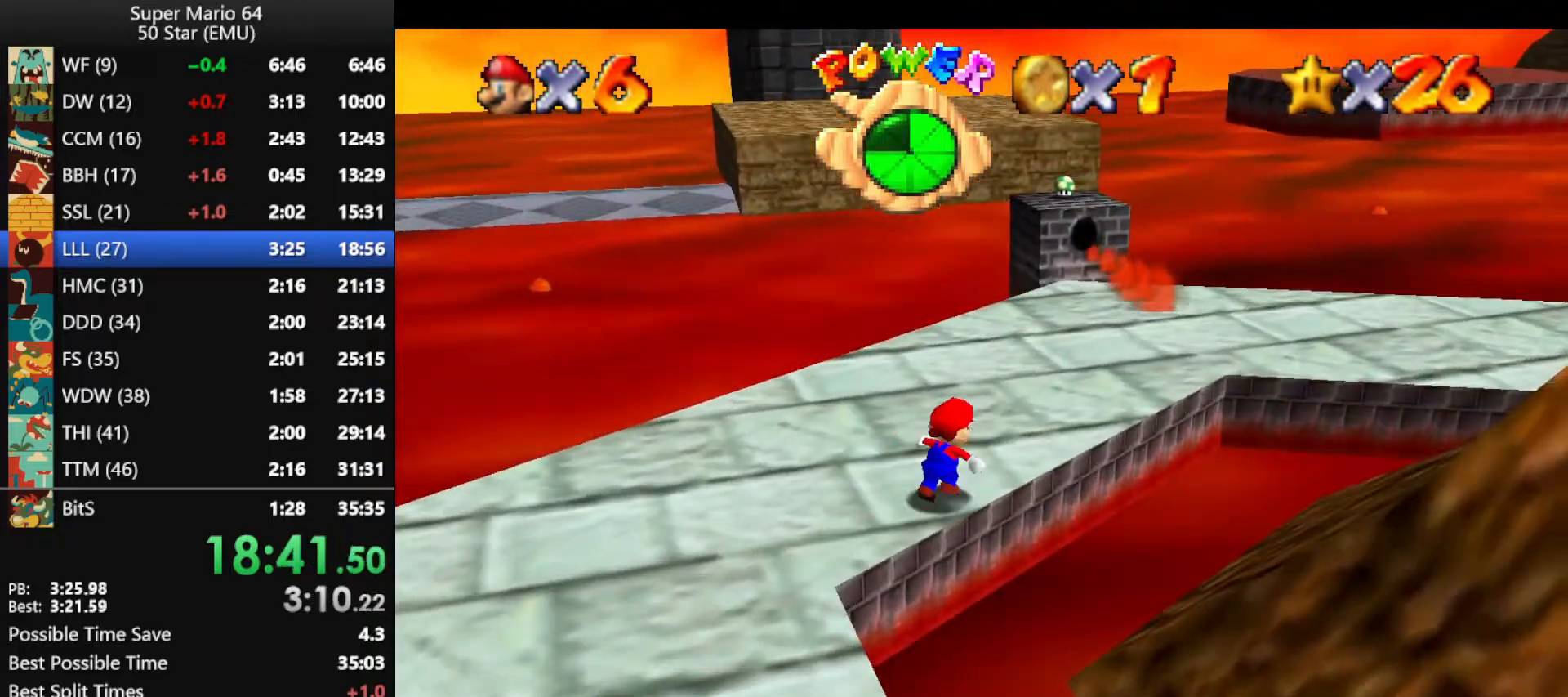
{"buttons": ["Z"], "left_stick": "up-right", "events": [[133, "left_stick", "up"], [267, "Z", "down"], [333, "A", "down"], [433, "A", "up"], [433, "left_stick", "up-right"]]}
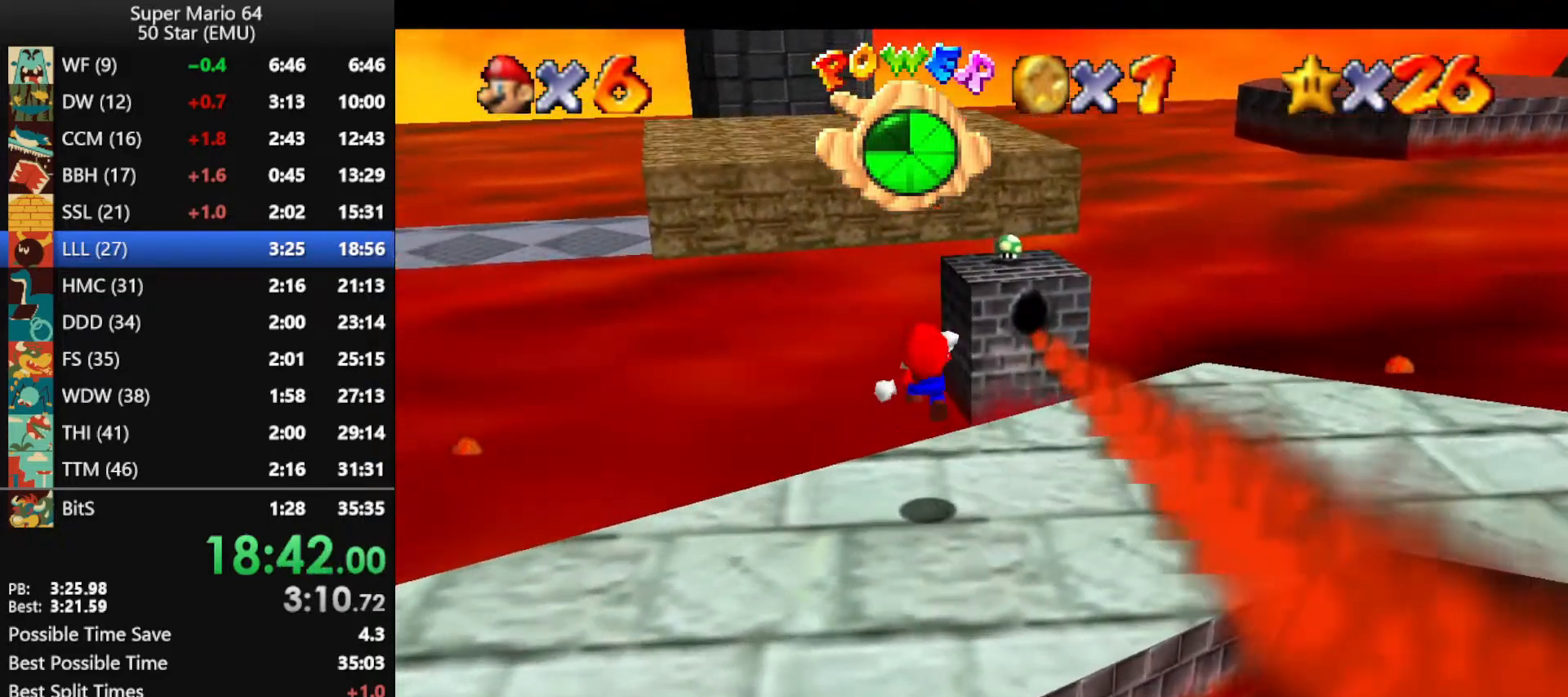
{"buttons": ["Z"], "left_stick": "up-right", "events": [[33, "left_stick", "center"], [167, "left_stick", "right"], [233, "left_stick", "up-right"]]}
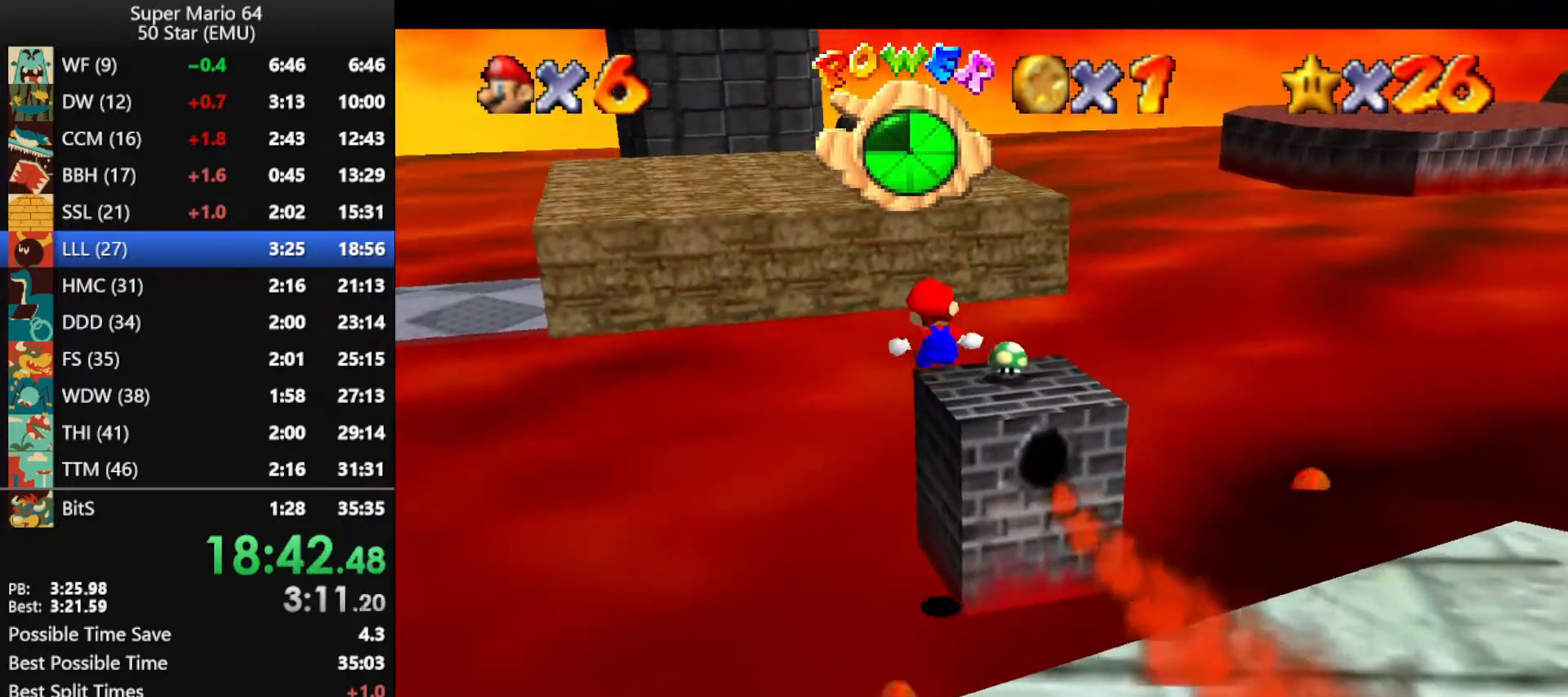
{"buttons": ["A", "Z"], "left_stick": "up", "events": [[133, "left_stick", "up"], [167, "A", "down"]]}
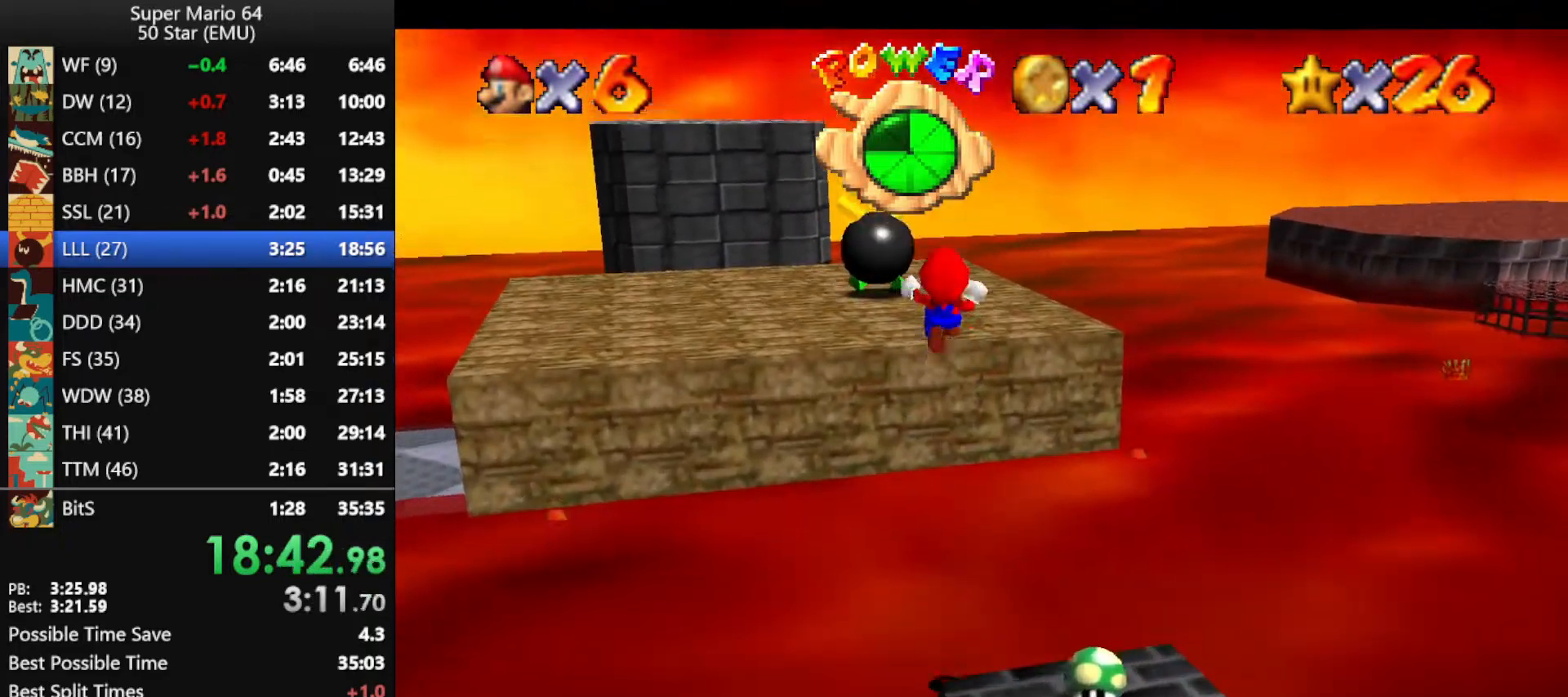
{"buttons": [], "left_stick": "up", "events": [[400, "Z", "up"], [500, "A", "up"]]}
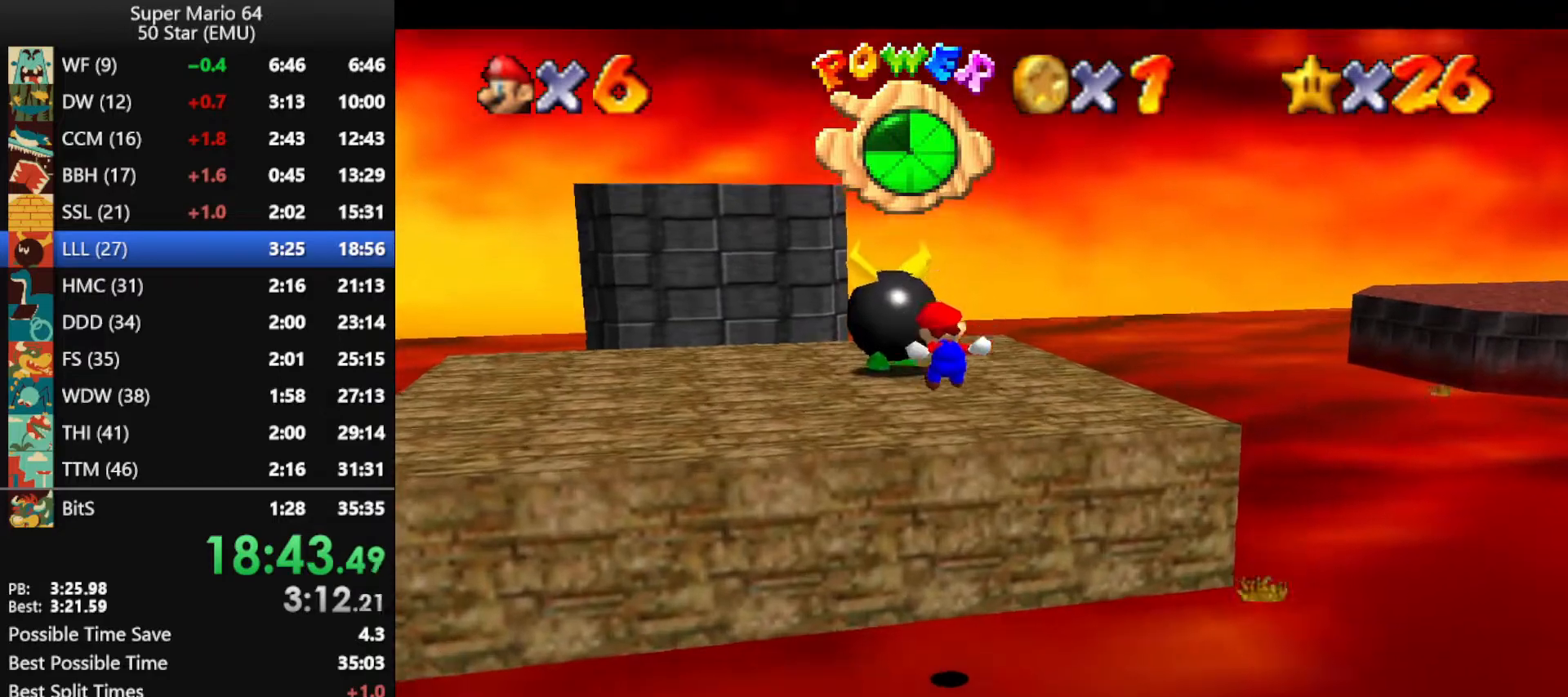
{"buttons": ["A"], "left_stick": "down", "events": [[367, "left_stick", "down"], [467, "A", "down"]]}
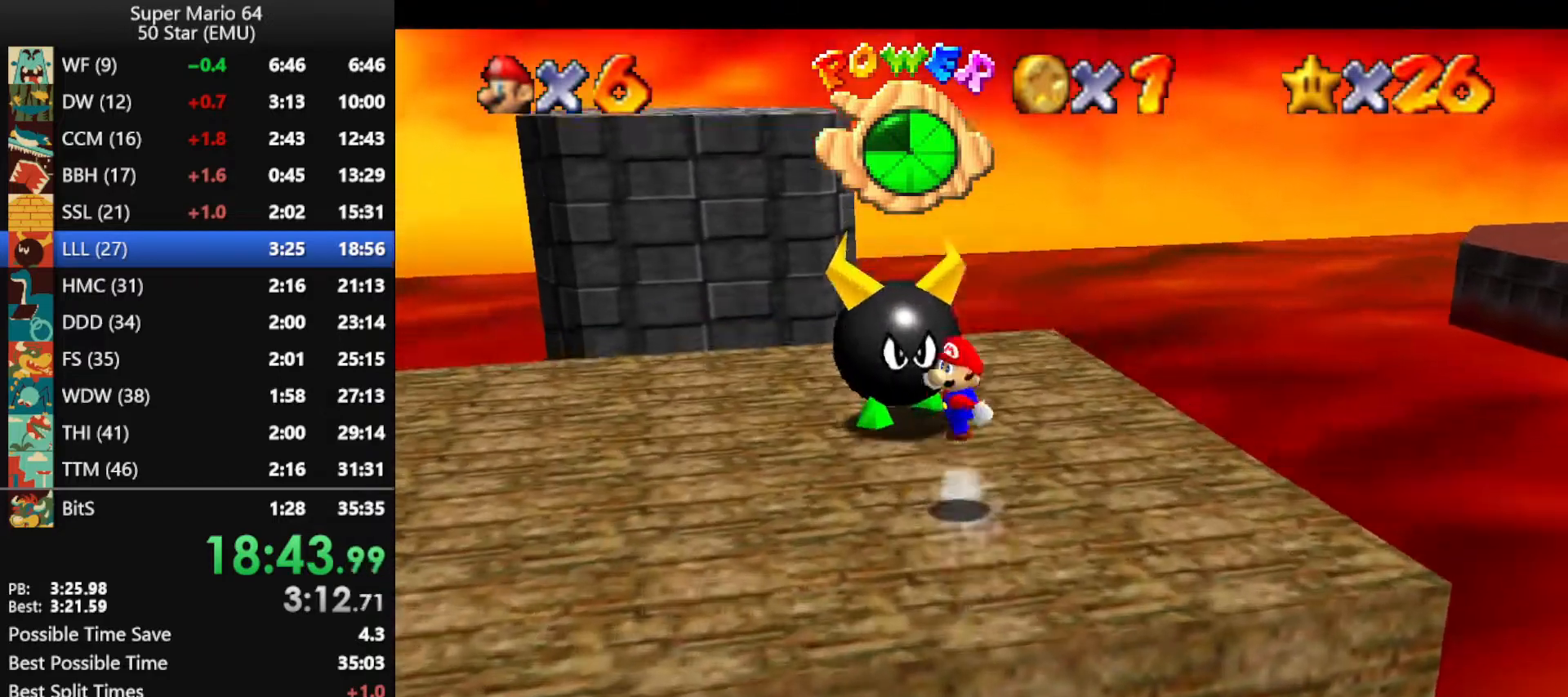
{"buttons": [], "left_stick": "down", "events": [[33, "A", "up"], [100, "left_stick", "center"], [367, "left_stick", "down"]]}
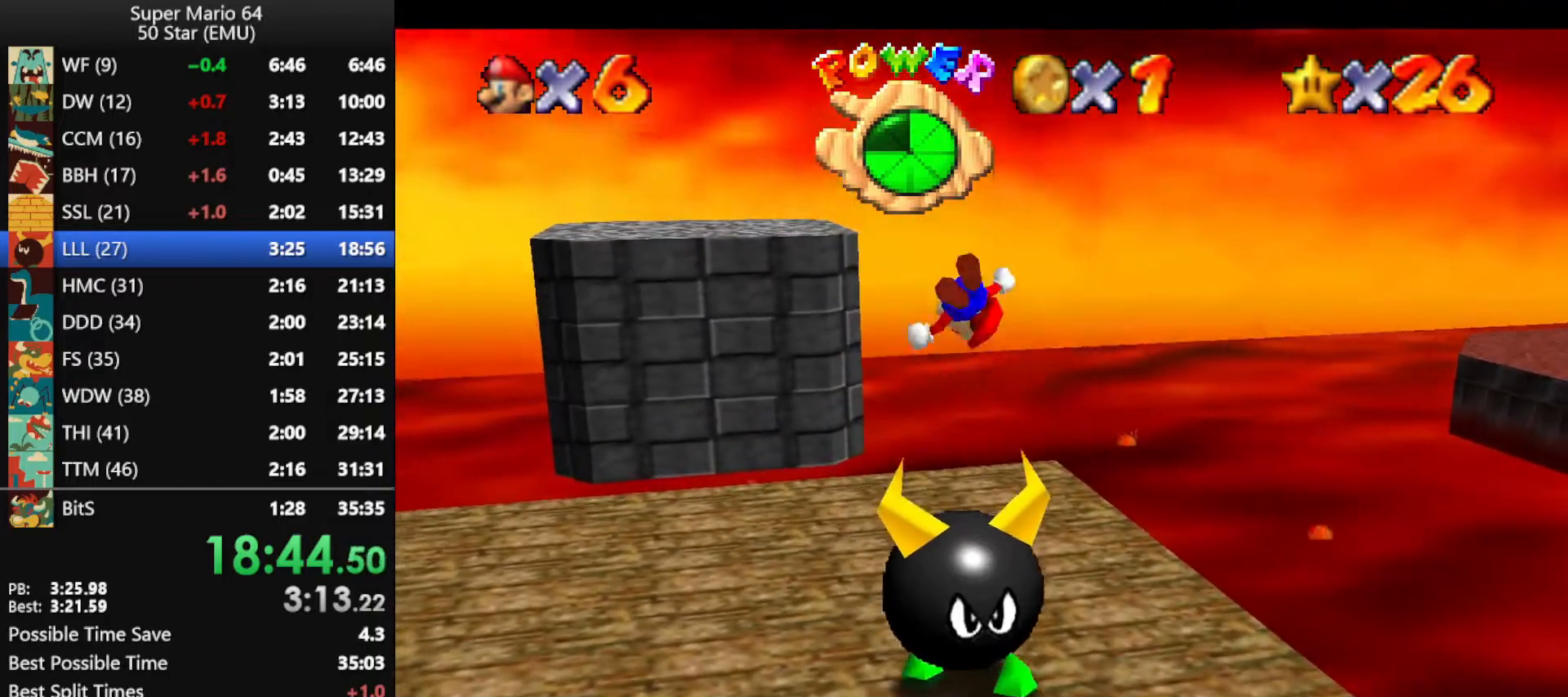
{"buttons": [], "left_stick": "center", "events": [[33, "left_stick", "center"], [100, "left_stick", "up"], [267, "left_stick", "center"]]}
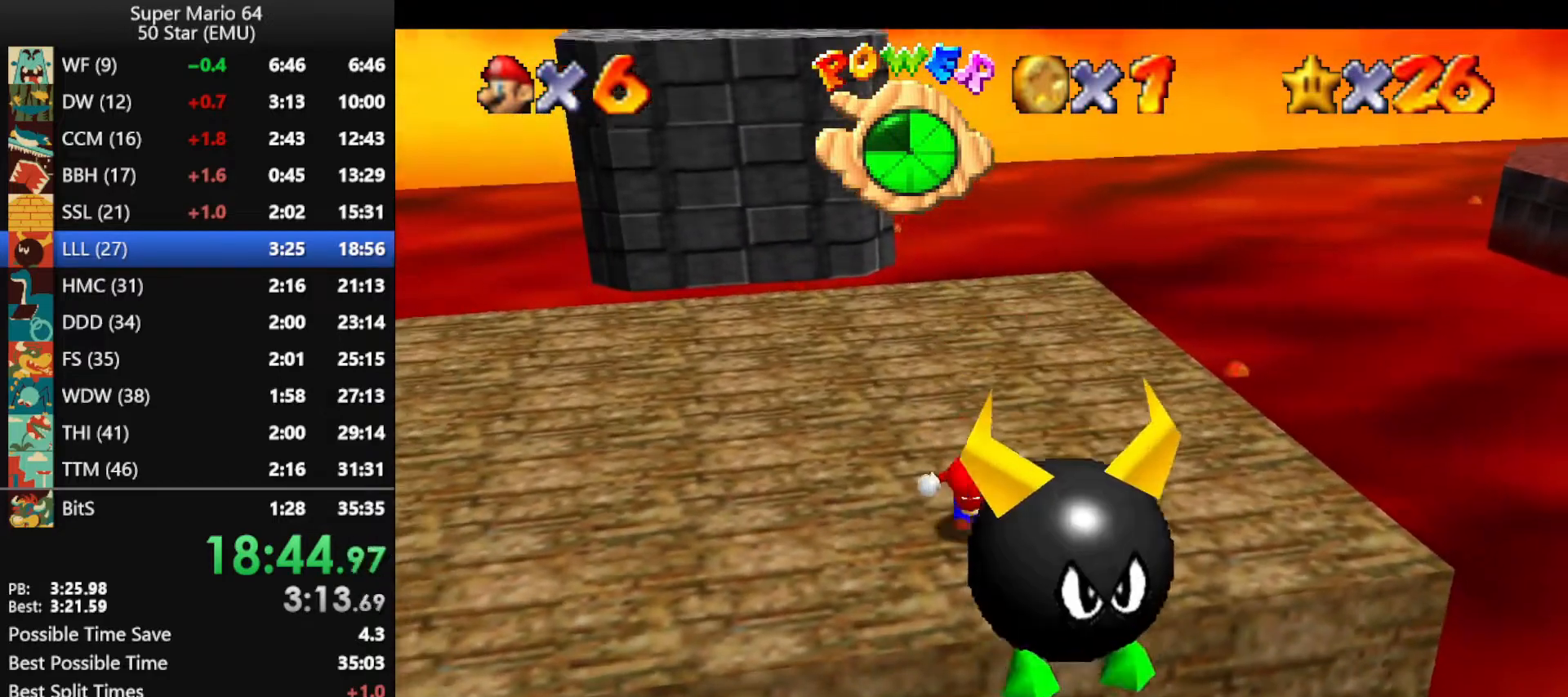
{"buttons": [], "left_stick": "up-left", "events": [[233, "left_stick", "up-left"]]}
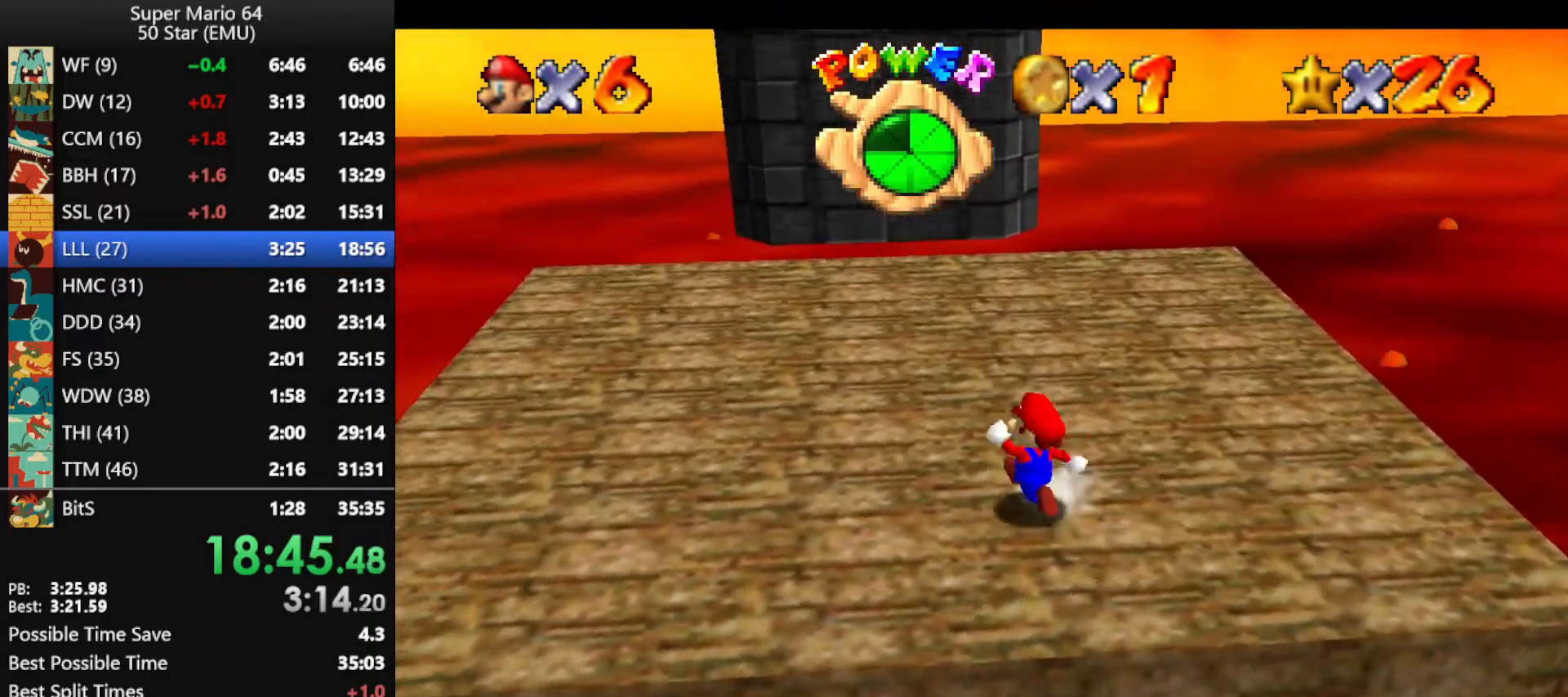
{"buttons": [], "left_stick": "up", "events": [[133, "left_stick", "up"]]}
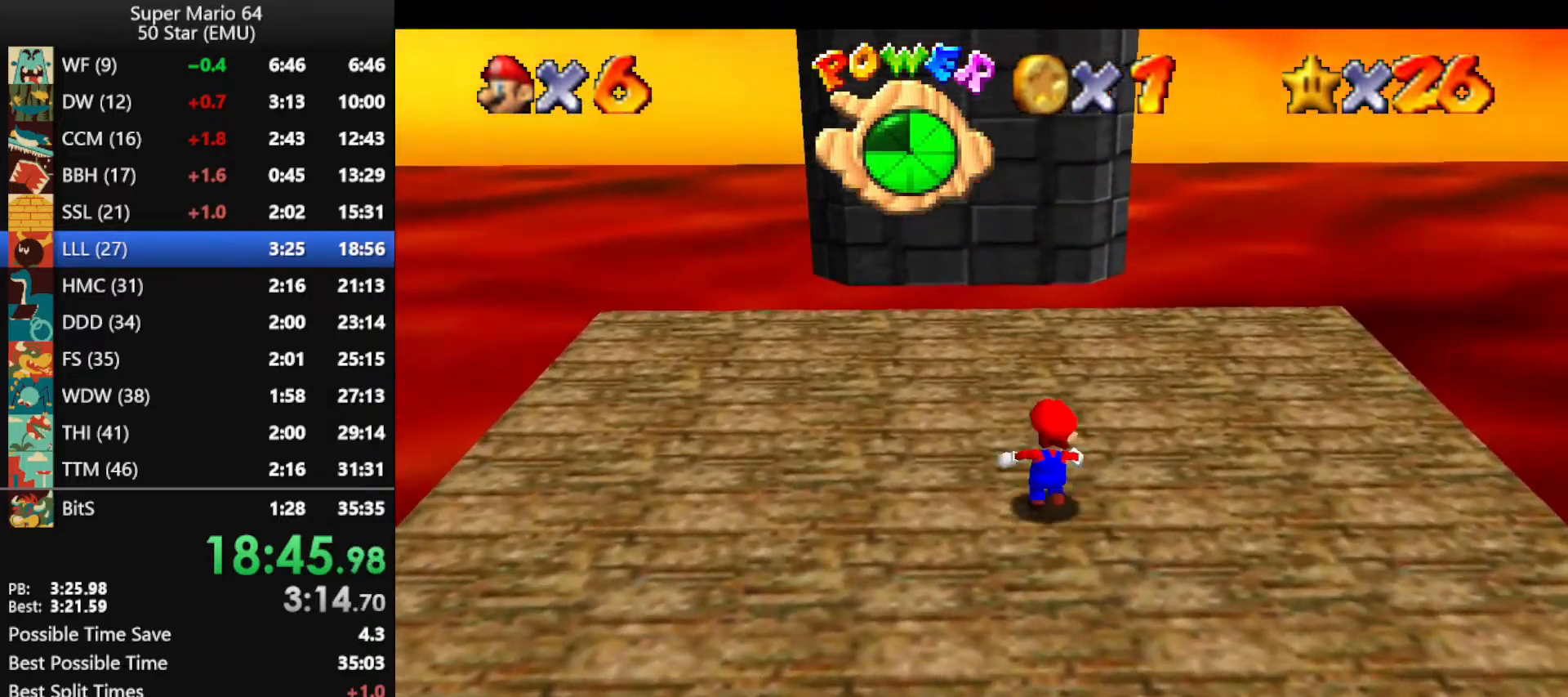
{"buttons": ["A", "Z"], "left_stick": "up", "events": [[267, "Z", "down"], [333, "A", "down"]]}
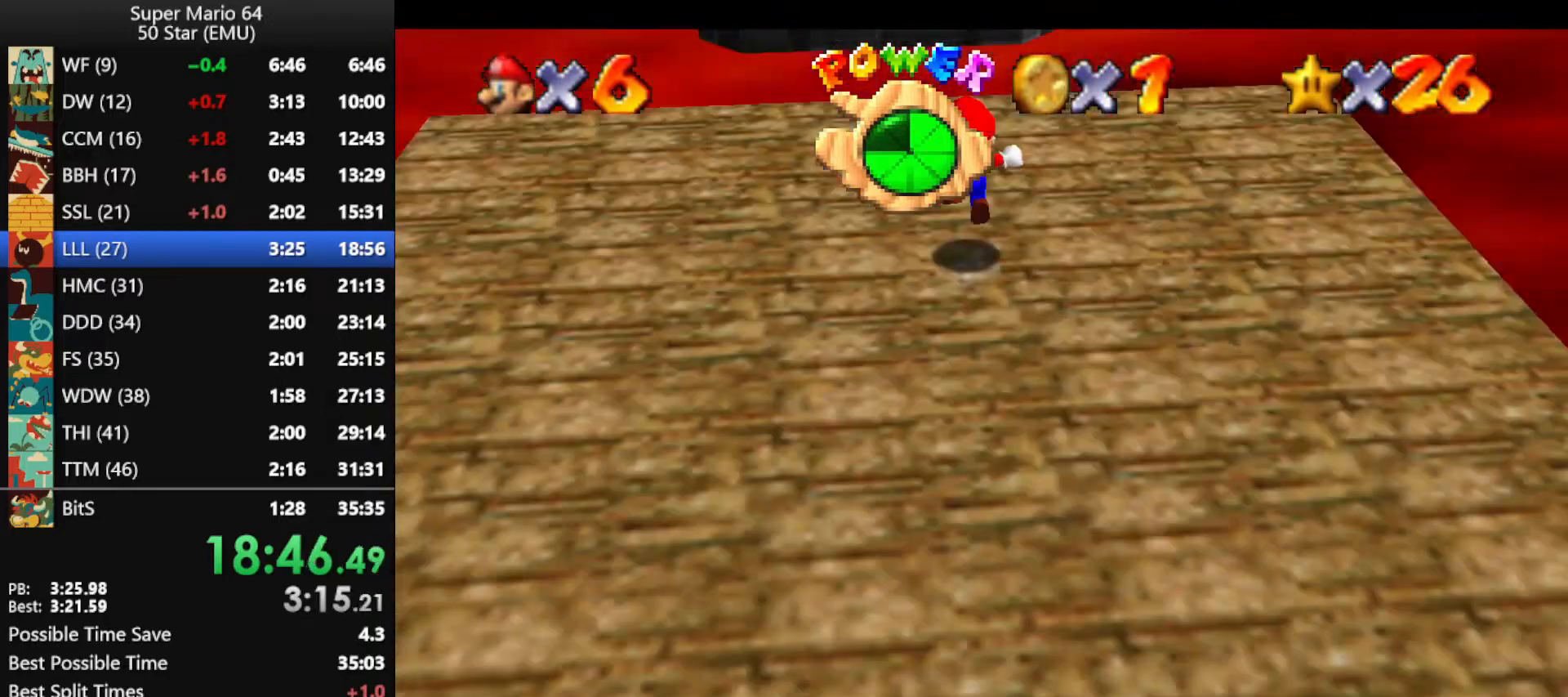
{"buttons": ["Z"], "left_stick": "up", "events": [[300, "A", "up"]]}
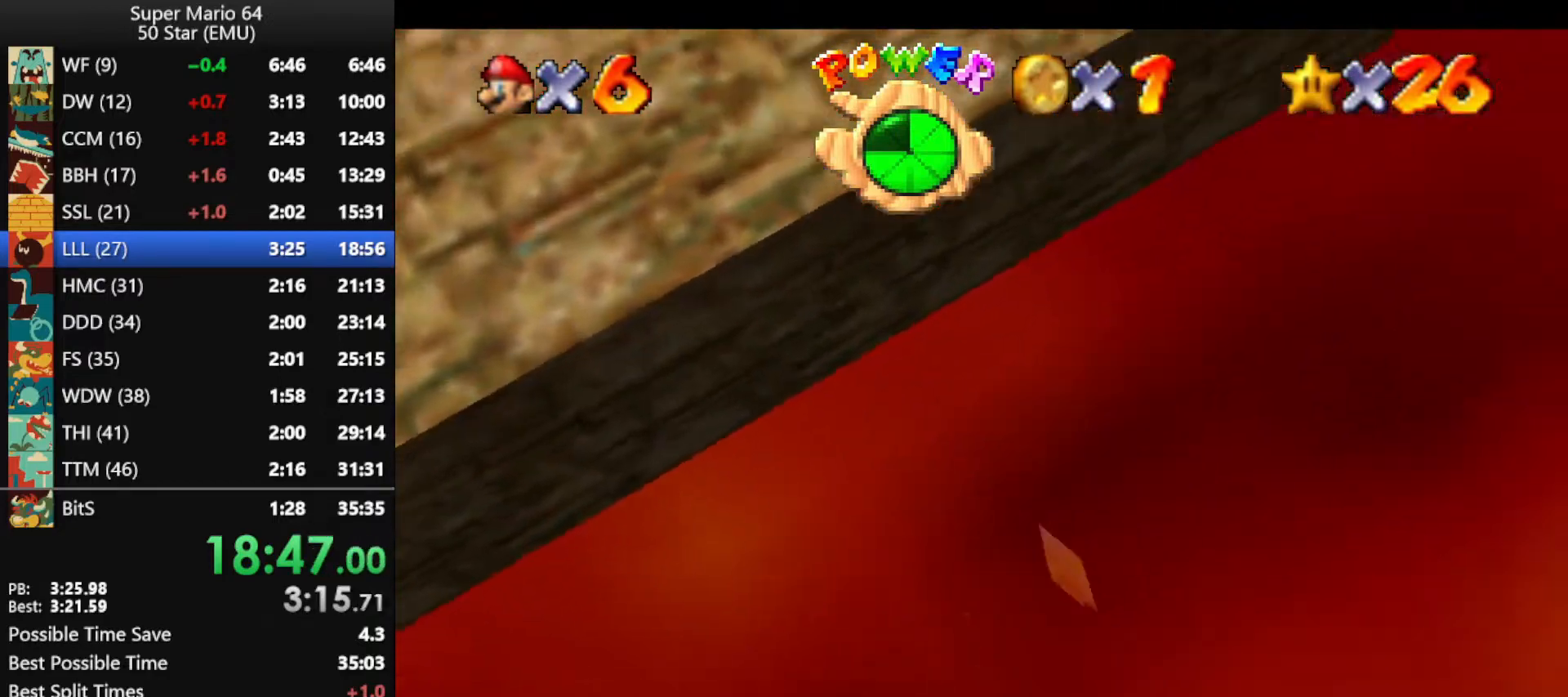
{"buttons": ["Z"], "left_stick": "up", "events": []}
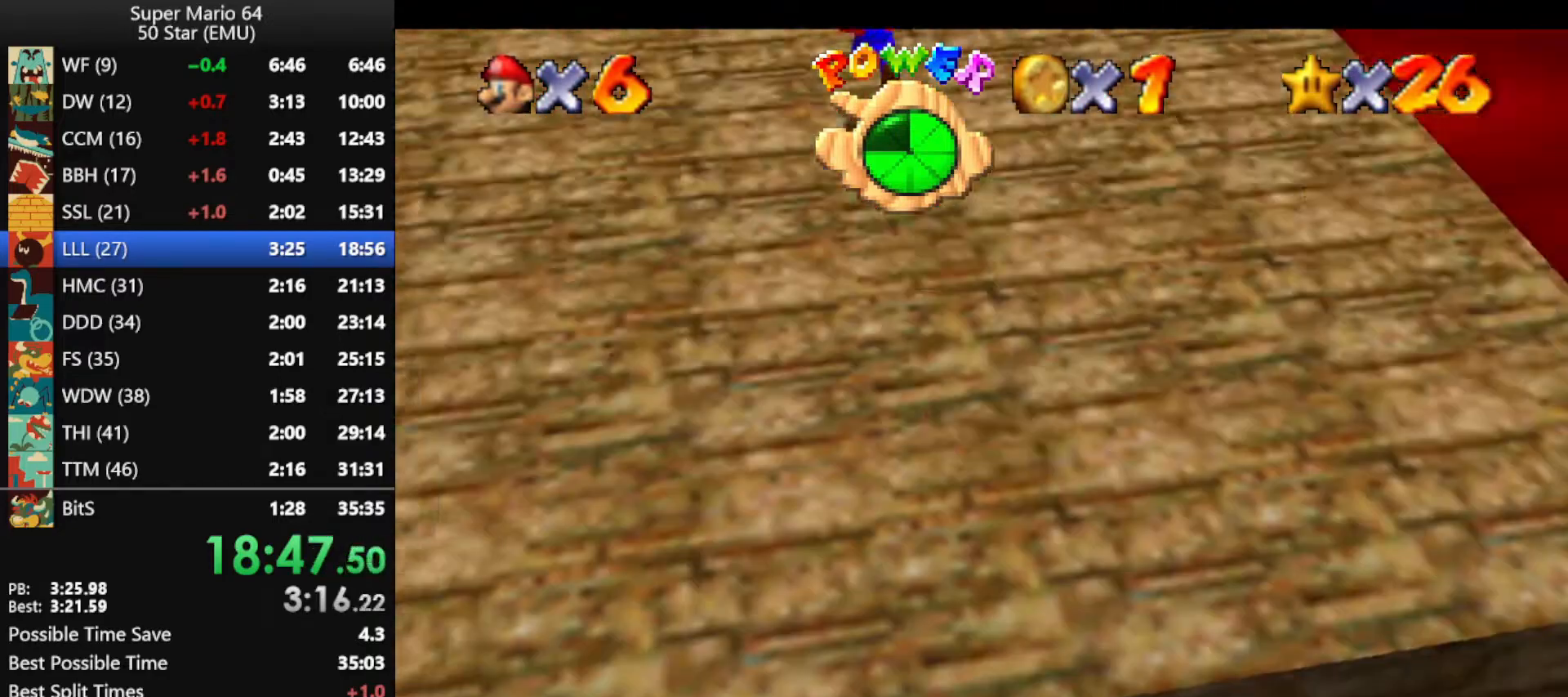
{"buttons": ["Z"], "left_stick": "up", "events": []}
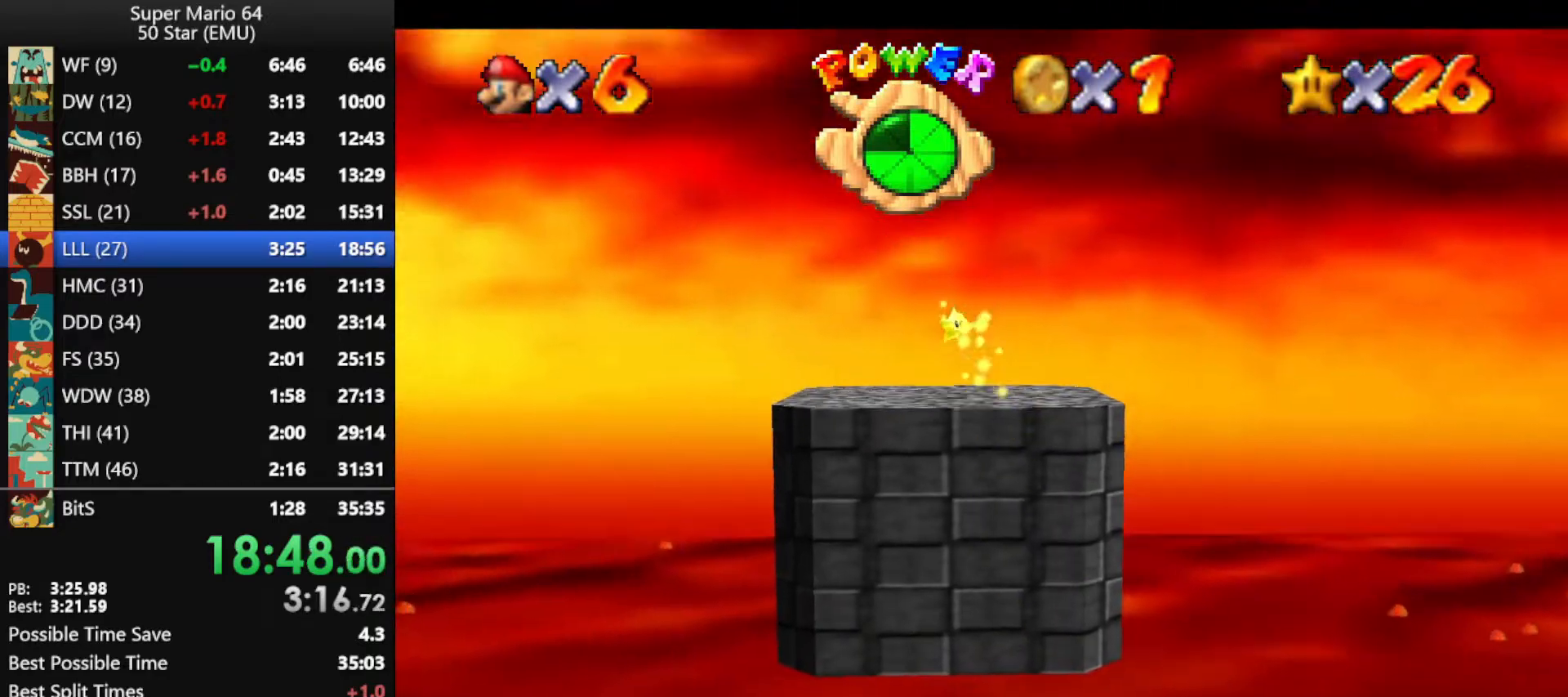
{"buttons": ["Z"], "left_stick": "up", "events": []}
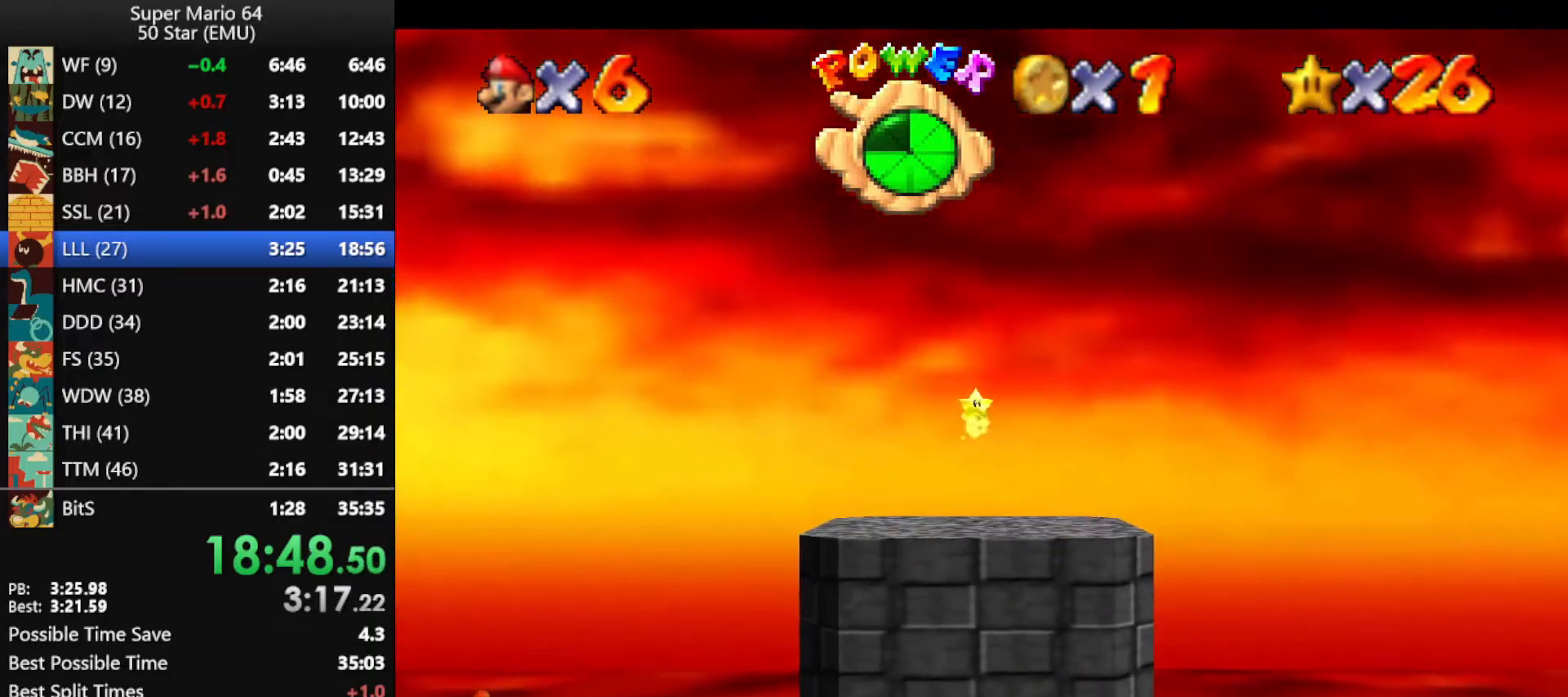
{"buttons": ["Z"], "left_stick": "up", "events": []}
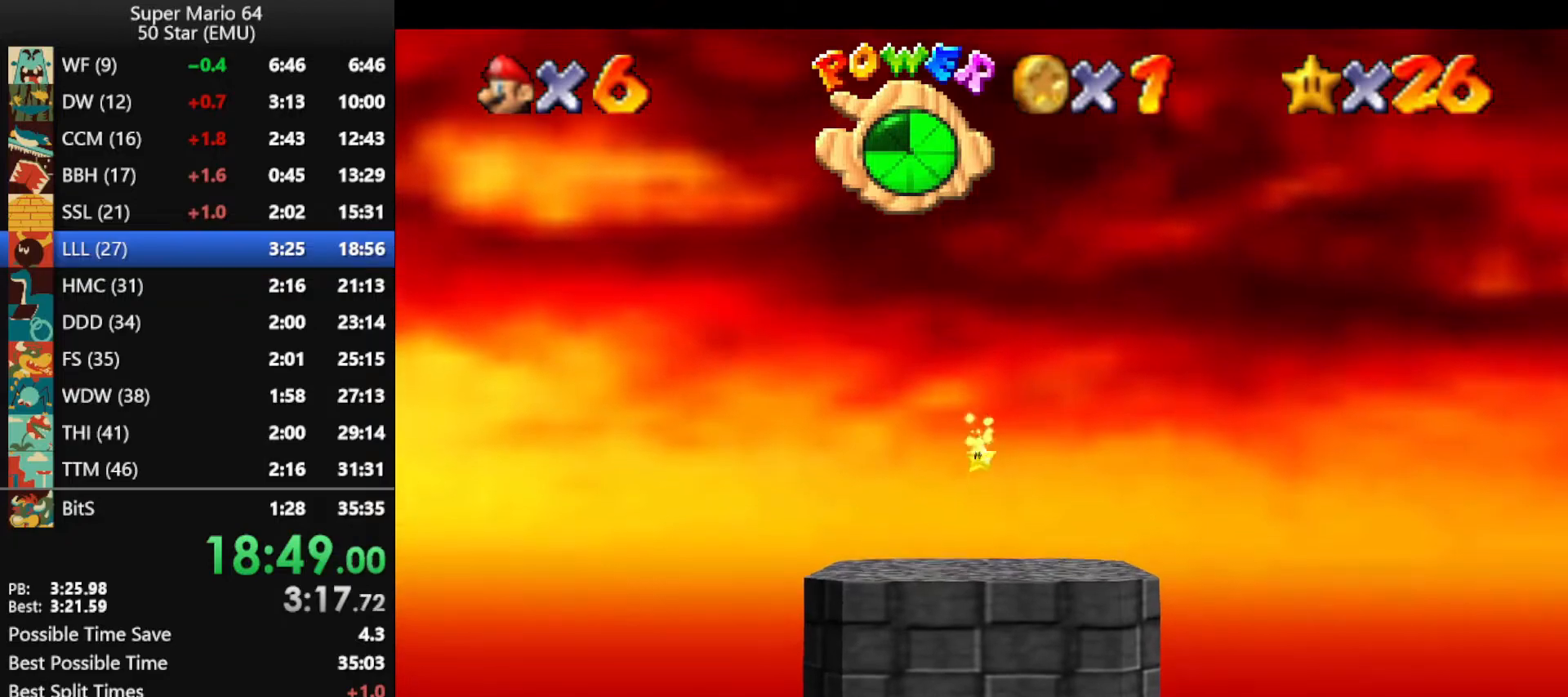
{"buttons": ["Z"], "left_stick": "up", "events": []}
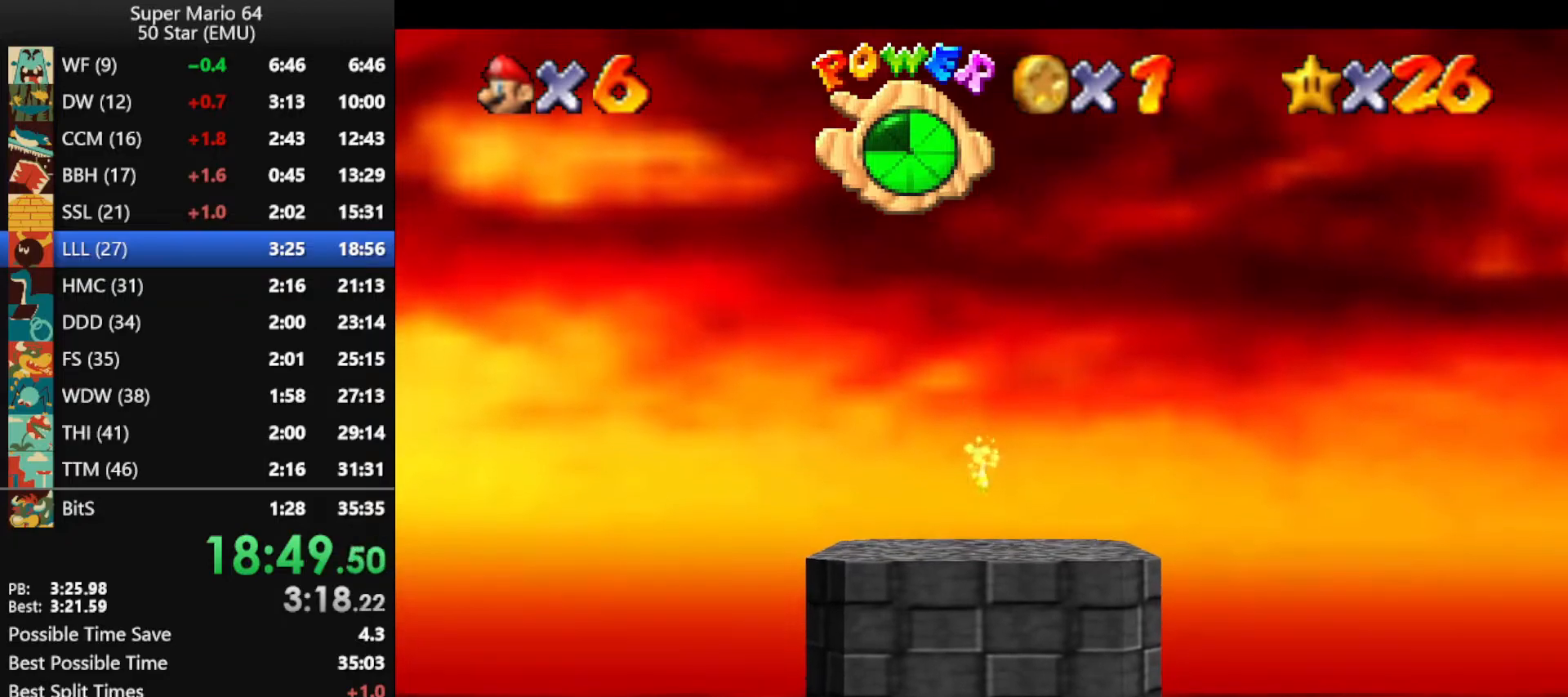
{"buttons": ["Z"], "left_stick": "up", "events": []}
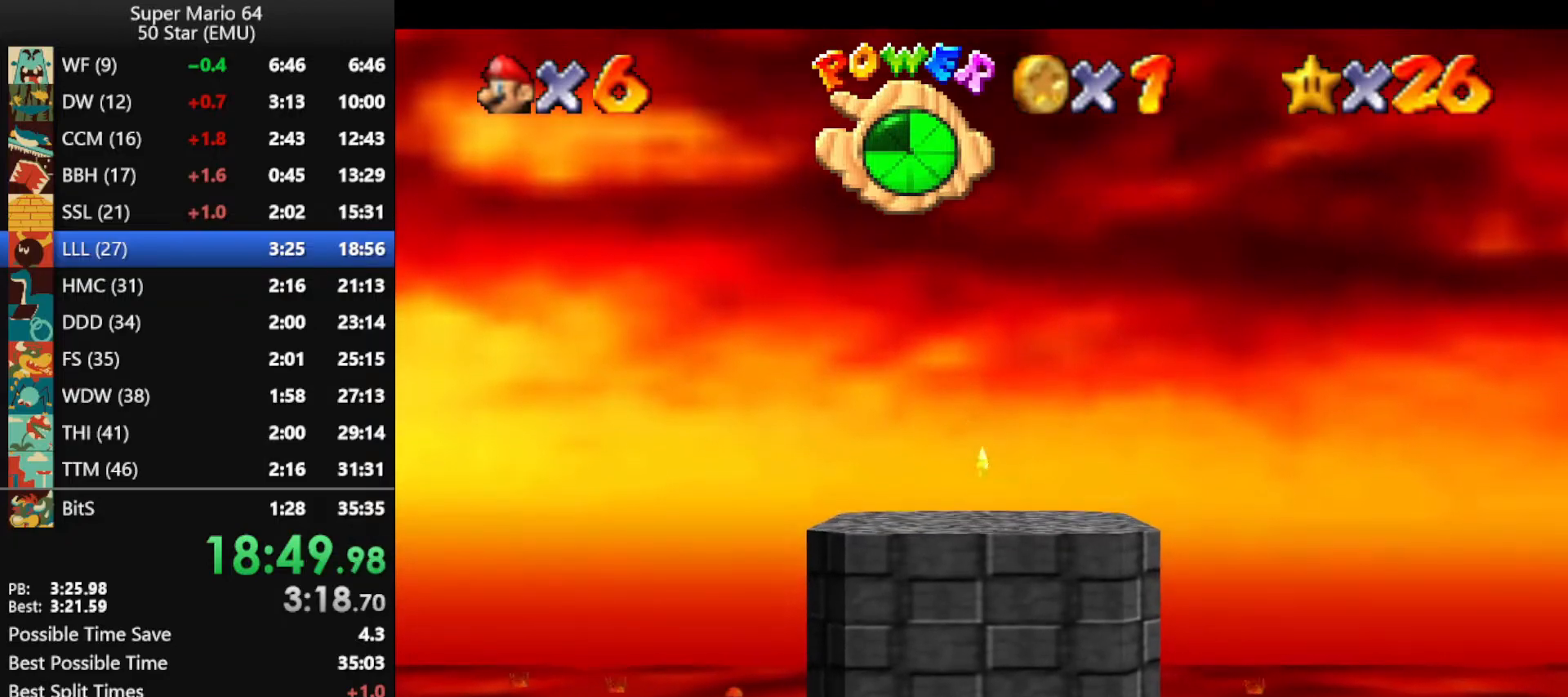
{"buttons": ["Z"], "left_stick": "up", "events": []}
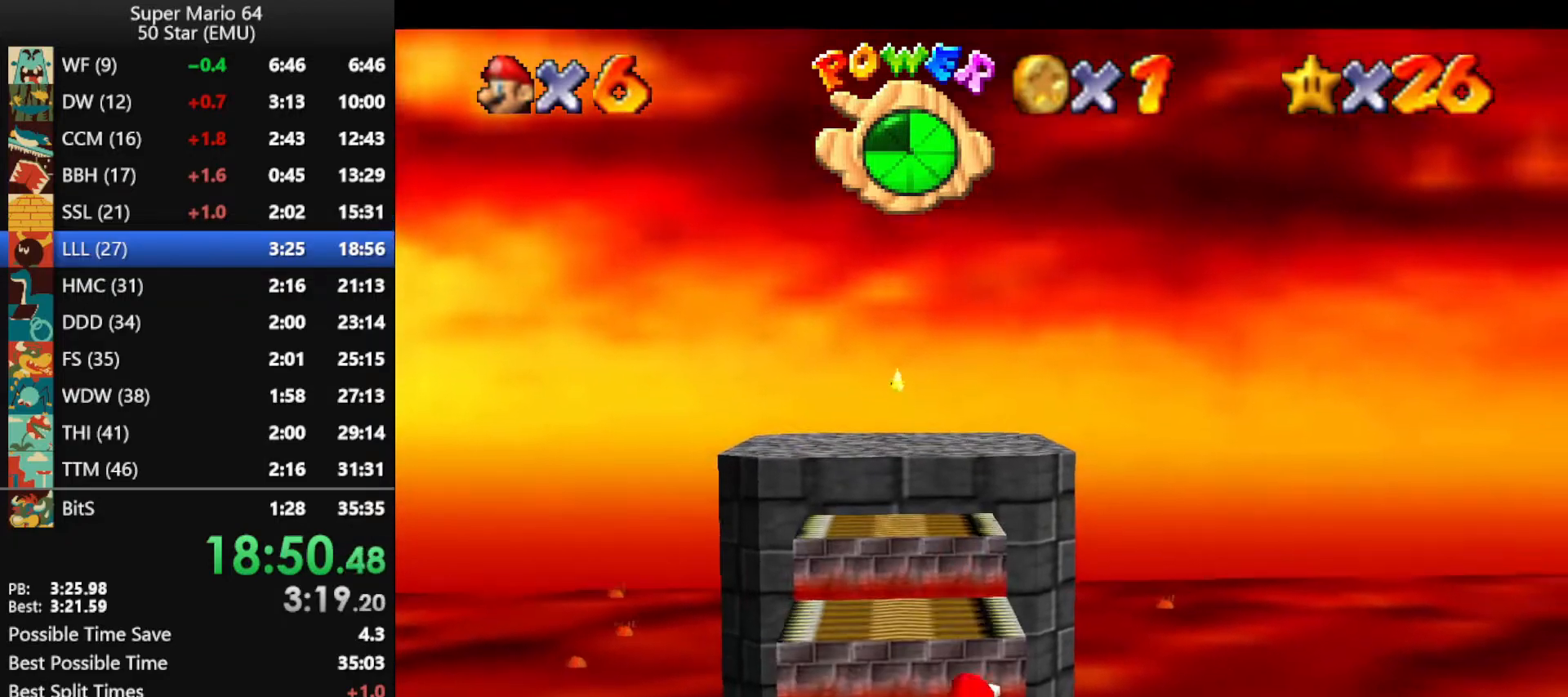
{"buttons": ["Z"], "left_stick": "up", "events": []}
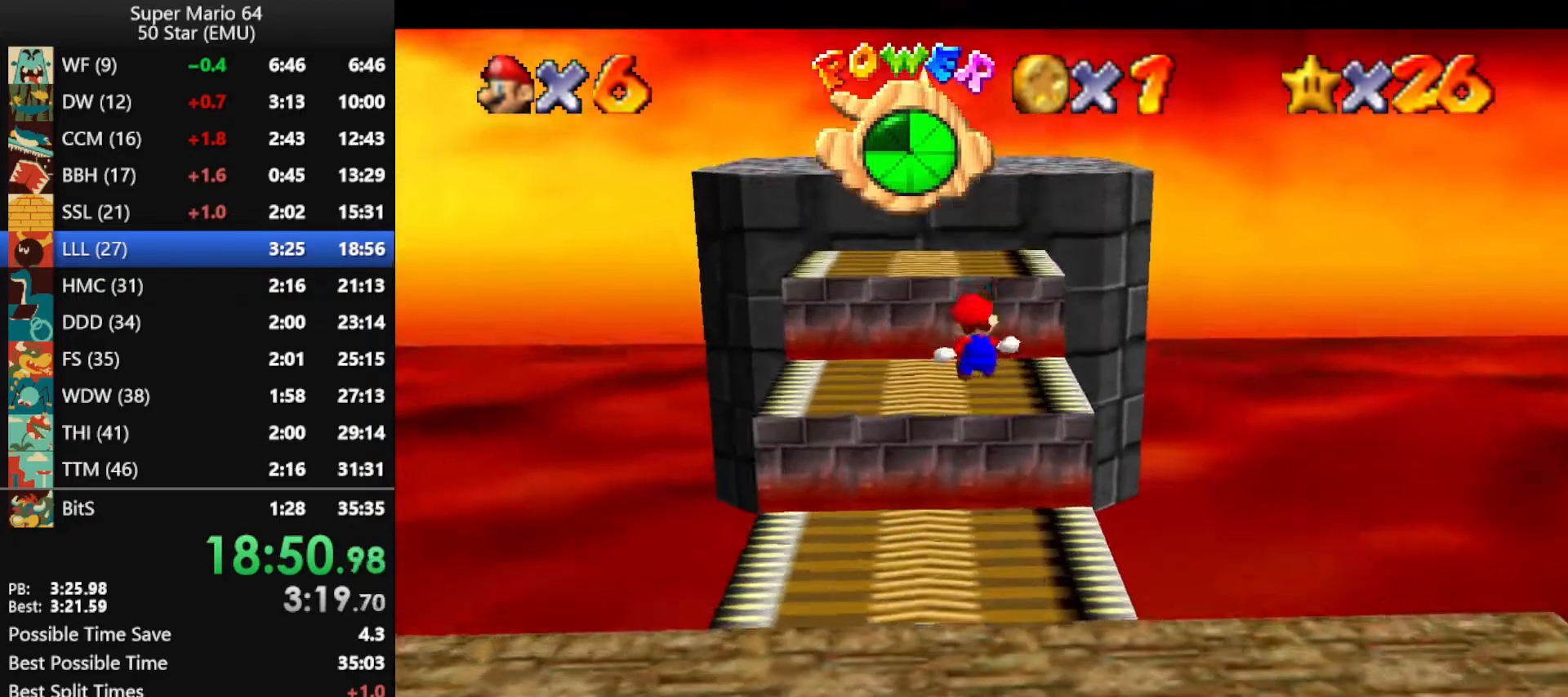
{"buttons": ["A", "Z"], "left_stick": "up", "events": [[167, "A", "down"], [300, "A", "up"], [400, "A", "down"]]}
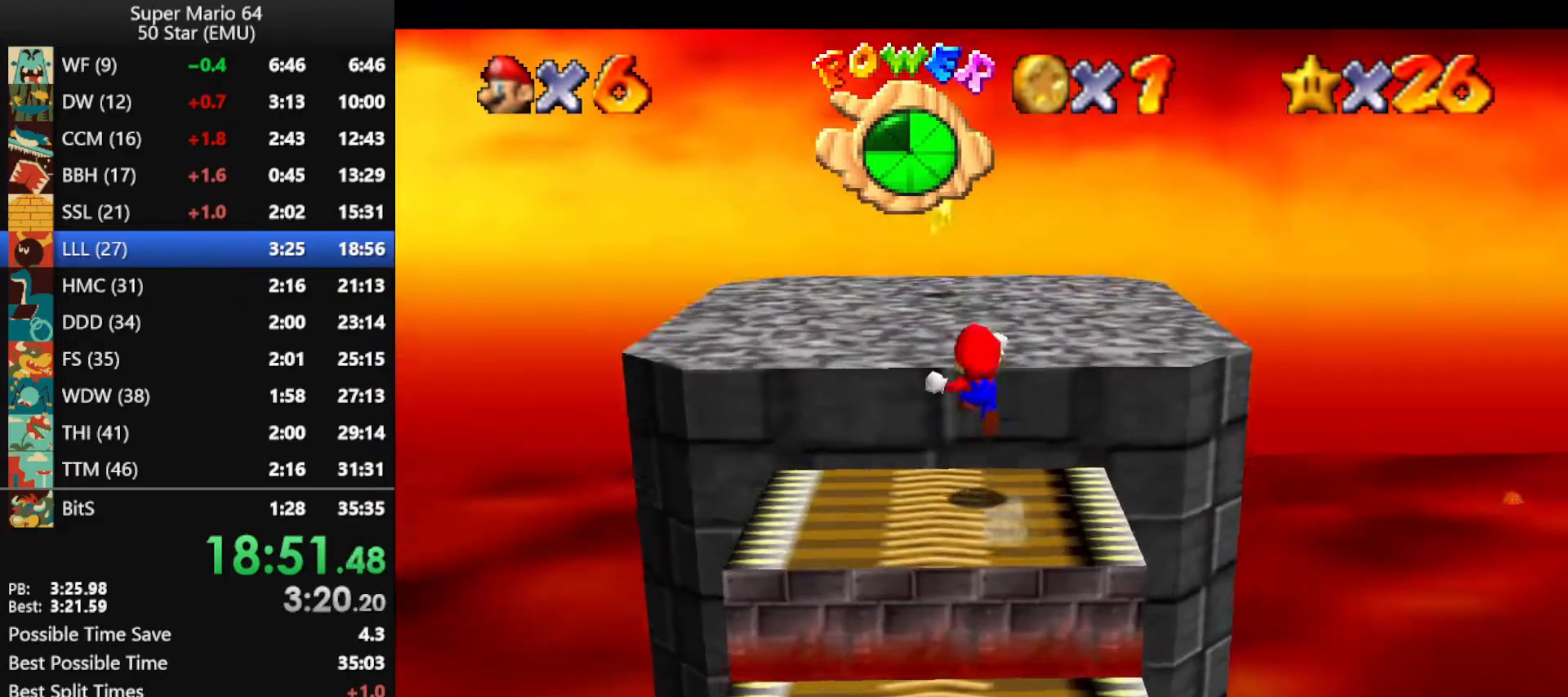
{"buttons": ["A", "Z"], "left_stick": "up", "events": []}
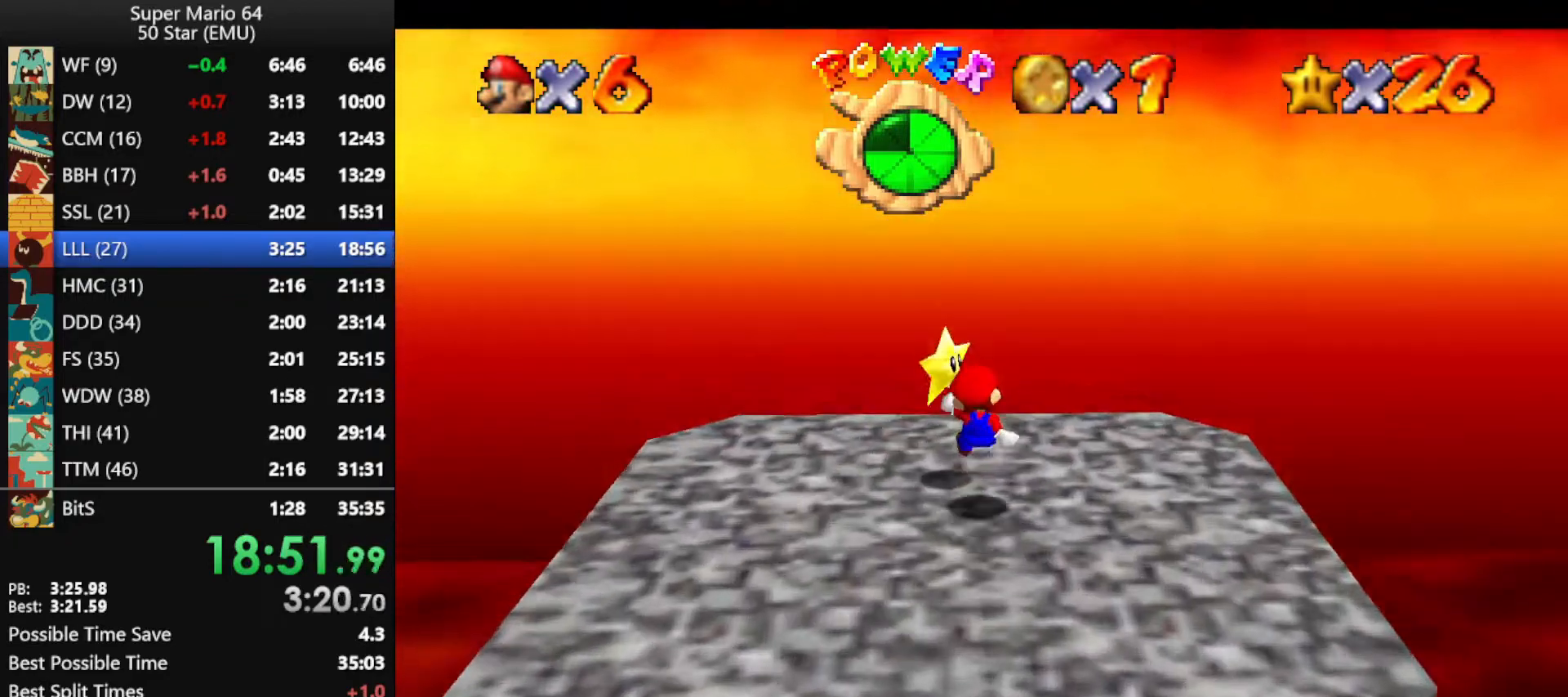
{"buttons": [], "left_stick": "center", "events": [[167, "A", "up"], [367, "Z", "up"], [367, "left_stick", "center"]]}